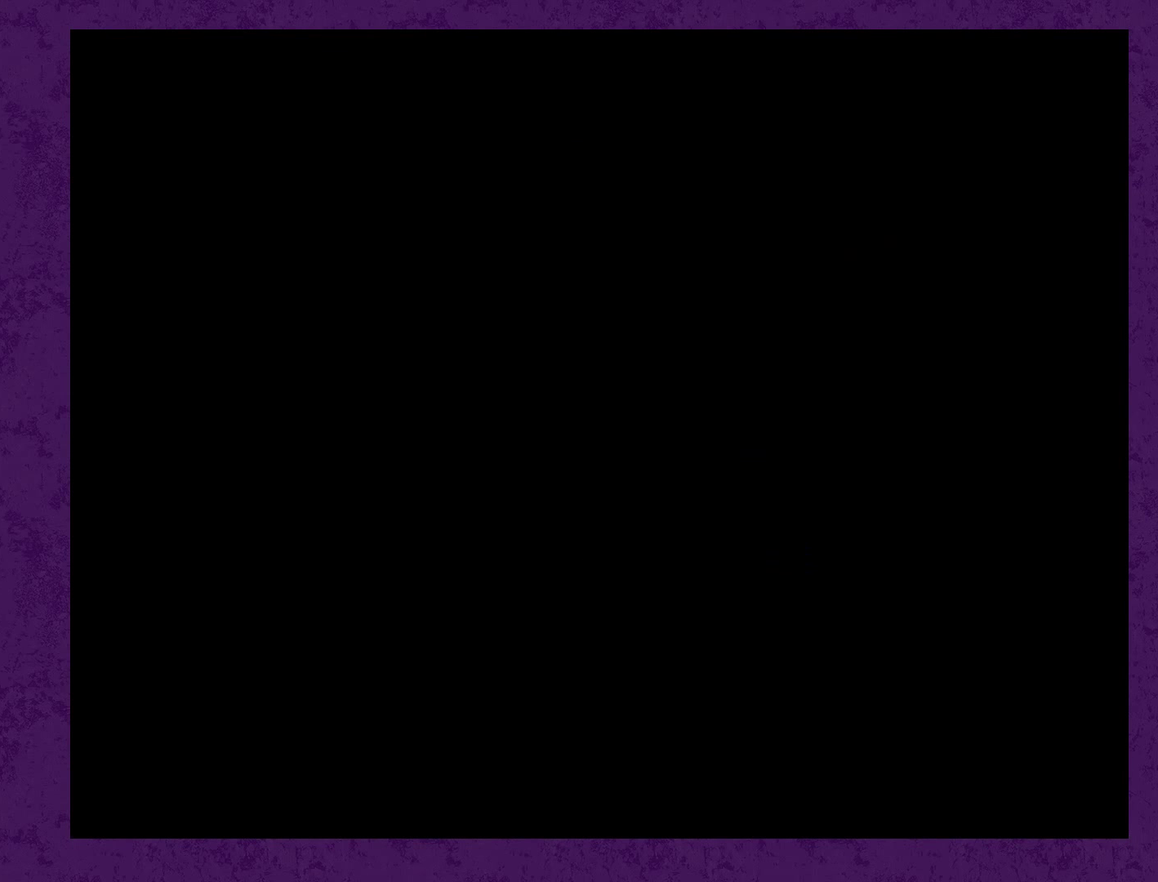
Gameplay with a controller (Nintendo layout); each line is a JSON object with the inputs held at the frame after it. "events" lists button and stick changes between this image and that frame as [ms after this image, input, new state], when the widget could be followed in between. Not read: L3 R3.
{"buttons": ["B"], "events": []}
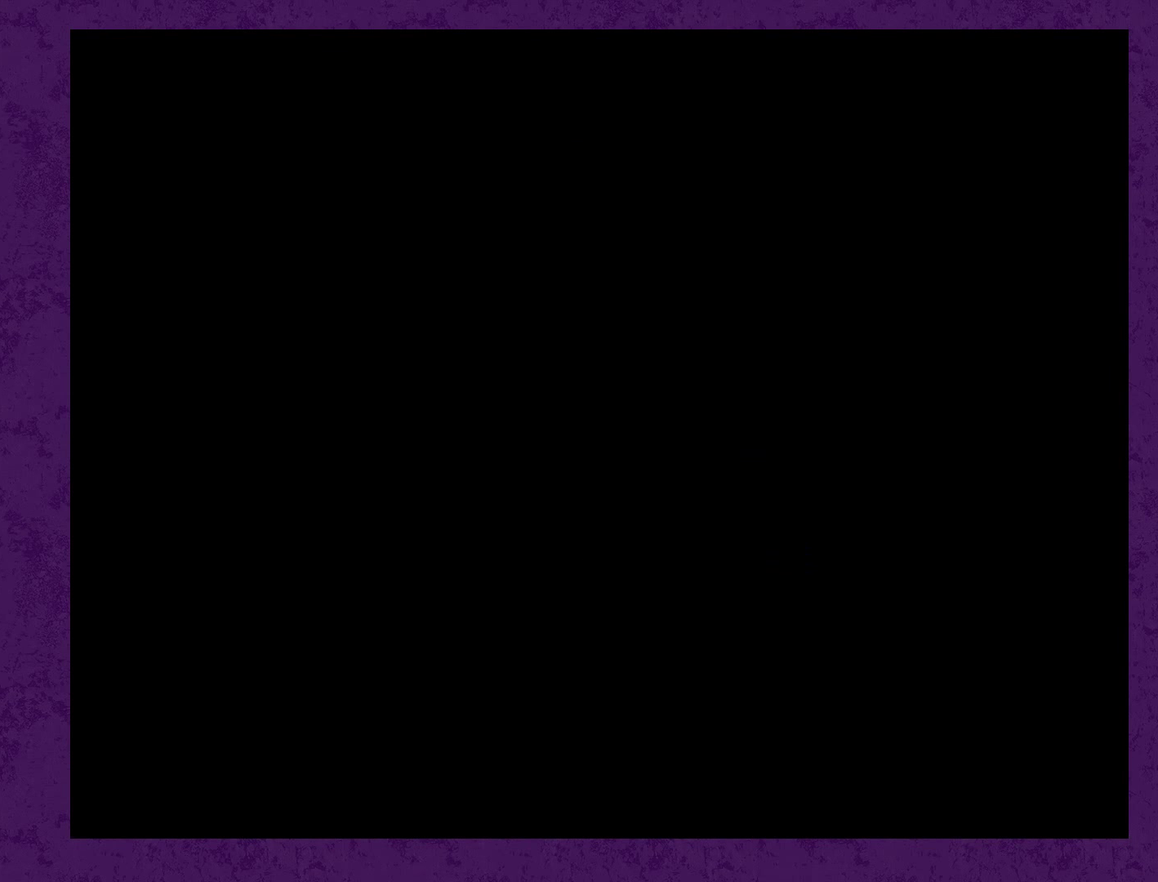
{"buttons": ["A", "Y"], "events": [[433, "B", "up"], [450, "Y", "down"], [483, "A", "down"]]}
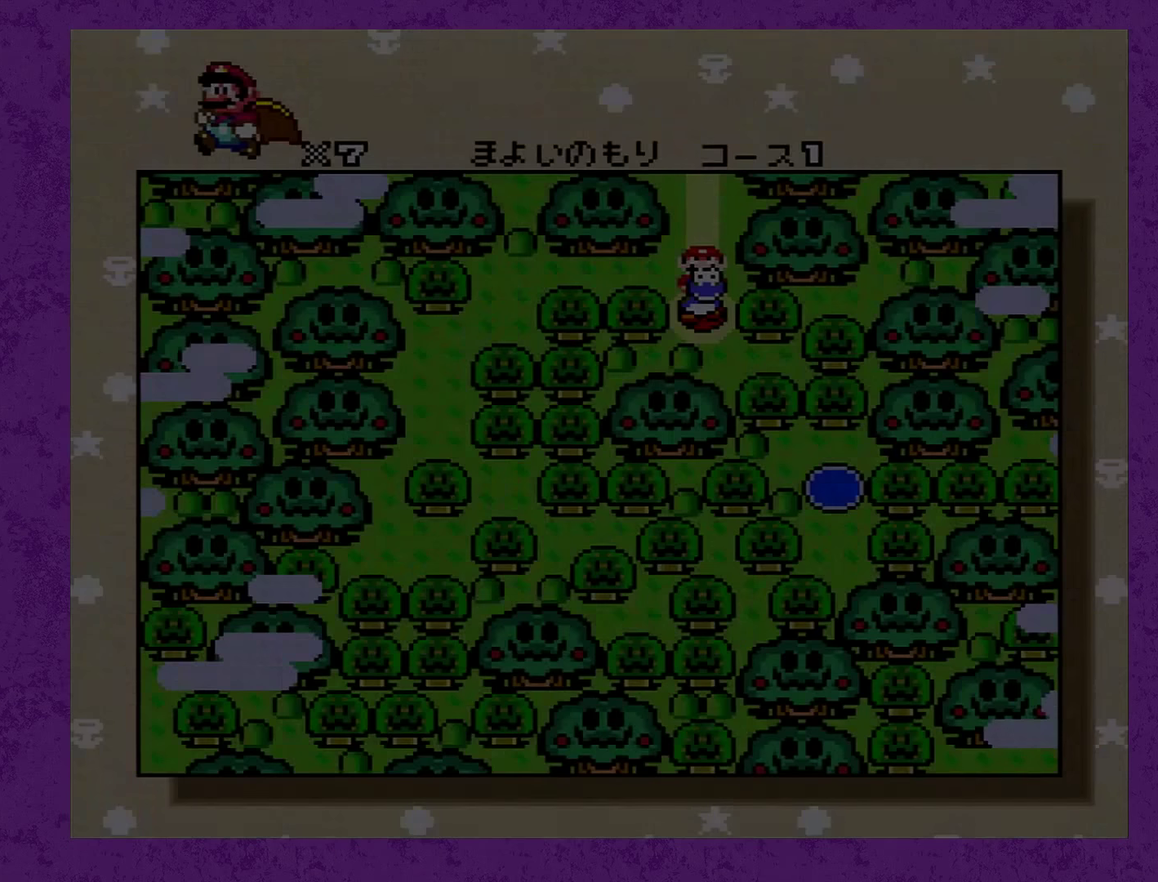
{"buttons": ["Y"], "events": [[50, "Y", "up"], [83, "A", "up"], [133, "A", "down"], [133, "Y", "down"], [200, "Y", "up"], [233, "A", "up"], [317, "Y", "down"], [417, "Y", "up"], [500, "Y", "down"]]}
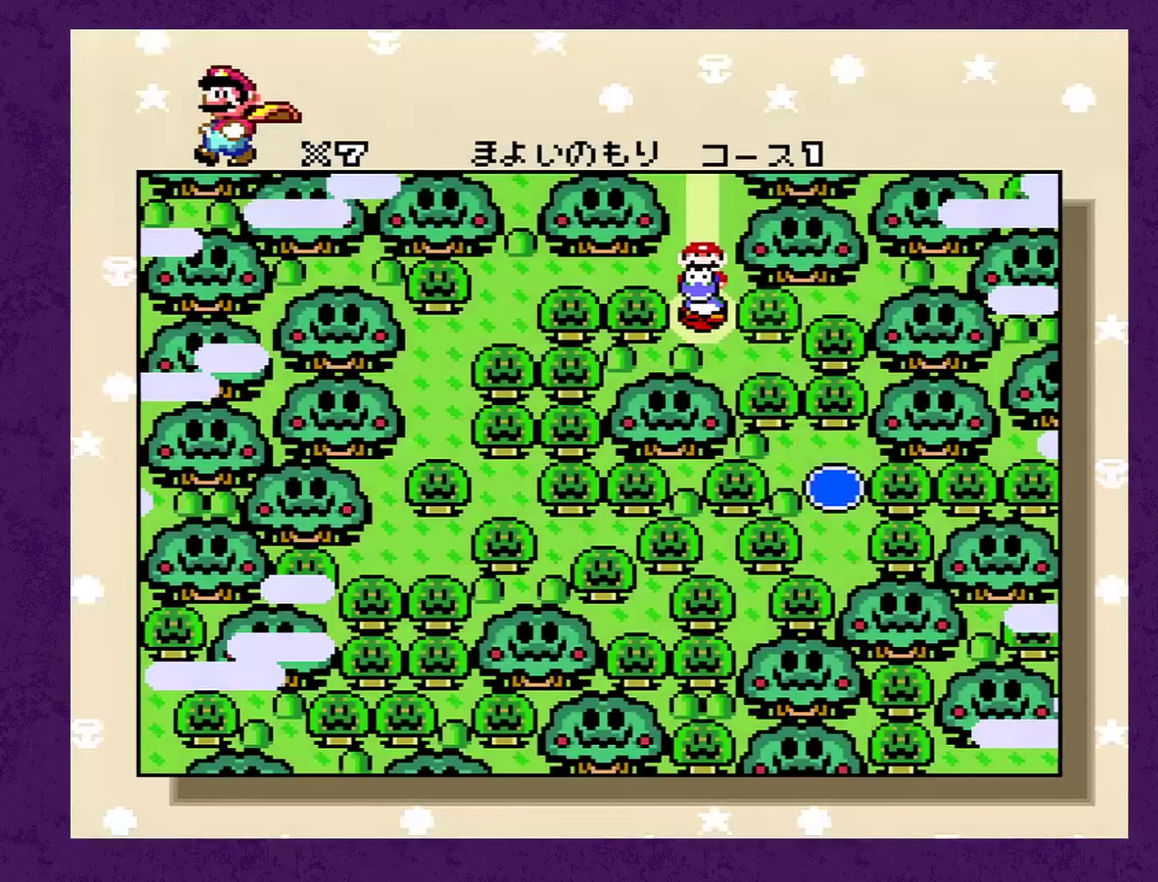
{"buttons": [], "events": [[67, "B", "down"], [67, "Y", "up"], [83, "A", "down"], [117, "B", "up"], [150, "A", "up"], [150, "Y", "down"], [217, "Y", "up"], [267, "A", "down"], [333, "A", "up"], [367, "Y", "down"], [417, "A", "down"], [417, "Y", "up"], [483, "A", "up"]]}
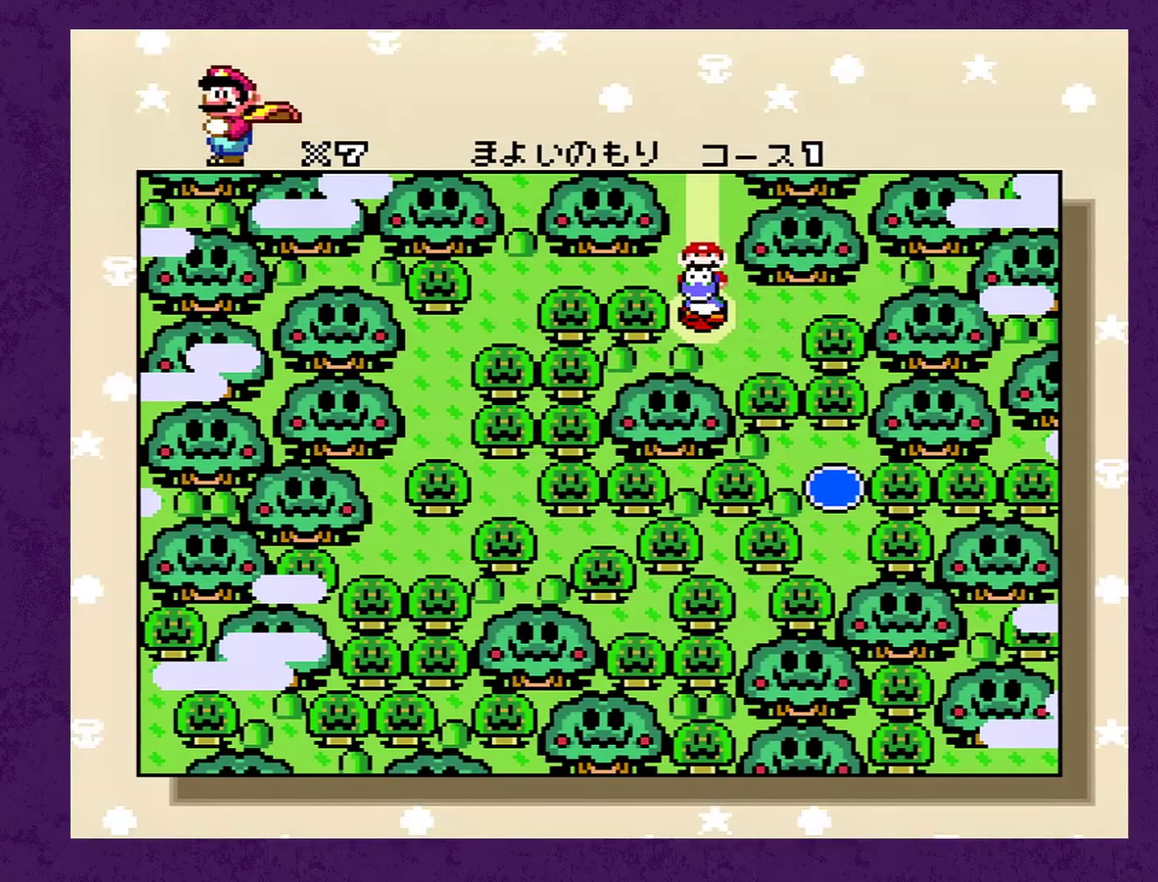
{"buttons": [], "events": [[17, "Y", "down"], [83, "A", "down"], [83, "Y", "up"], [133, "A", "up"], [167, "Y", "down"], [233, "A", "down"], [267, "Y", "up"], [283, "A", "up"], [350, "A", "down"], [383, "Y", "down"], [433, "A", "up"], [467, "Y", "up"]]}
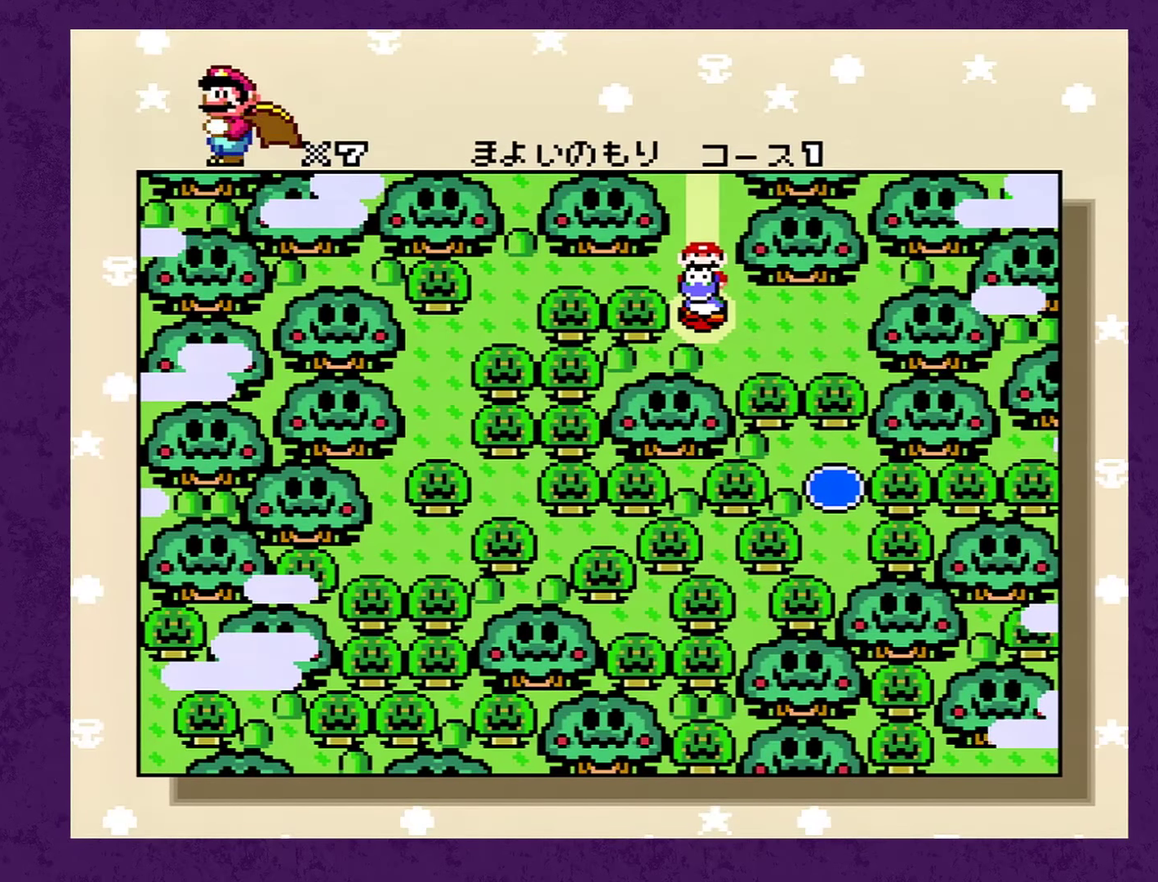
{"buttons": ["A"], "events": [[33, "A", "down"], [67, "Y", "down"], [100, "A", "up"], [117, "Y", "up"], [183, "A", "down"], [217, "Y", "down"], [250, "A", "up"], [300, "Y", "up"], [334, "A", "down"], [367, "Y", "down"], [434, "A", "up"], [450, "Y", "up"], [484, "A", "down"]]}
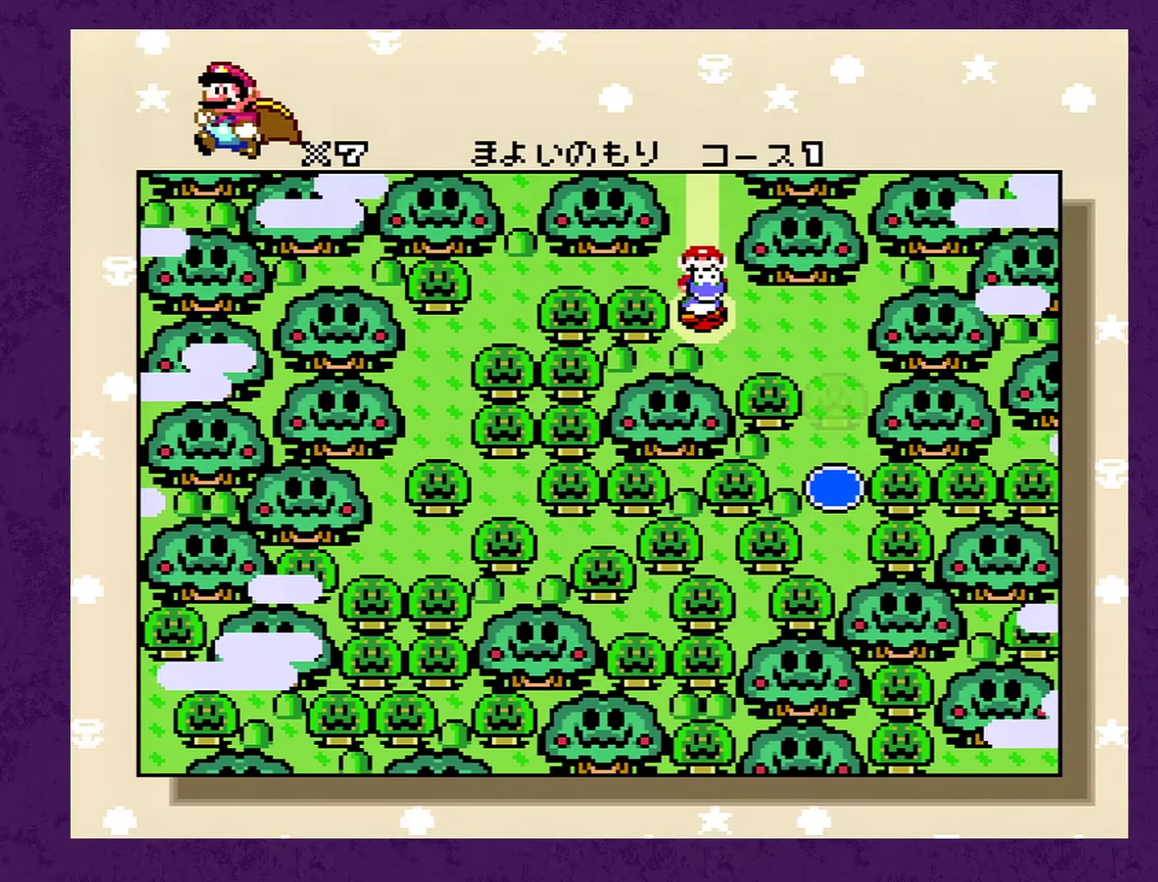
{"buttons": [], "events": [[50, "A", "up"], [50, "Y", "down"], [134, "A", "down"], [134, "Y", "up"], [200, "A", "up"], [200, "Y", "down"], [284, "A", "down"], [284, "Y", "up"], [350, "A", "up"], [384, "Y", "down"], [450, "A", "down"], [467, "Y", "up"], [500, "A", "up"]]}
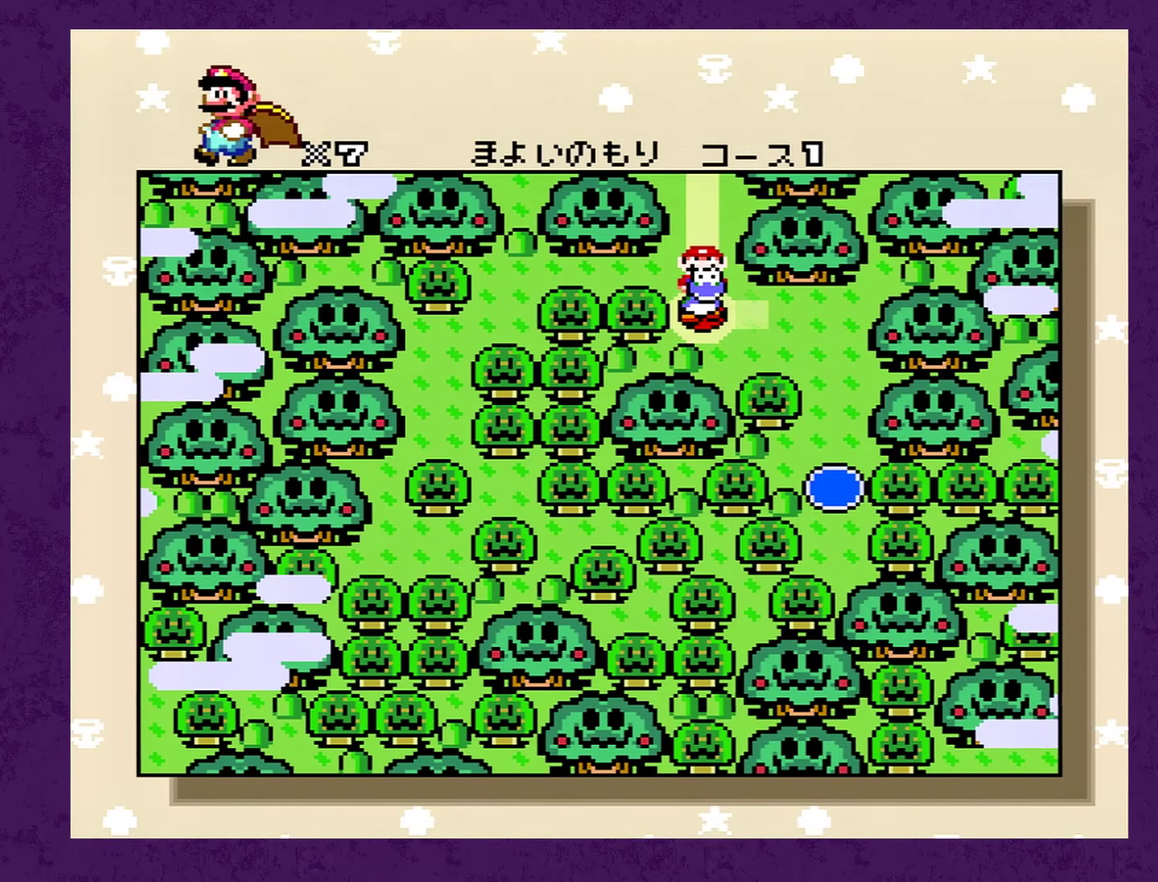
{"buttons": [], "events": [[67, "A", "down"], [67, "Y", "down"], [150, "A", "up"], [150, "Y", "up"], [217, "A", "down"], [250, "Y", "down"], [267, "A", "up"], [334, "Y", "up"], [367, "A", "down"], [400, "Y", "down"], [434, "A", "up"], [484, "Y", "up"]]}
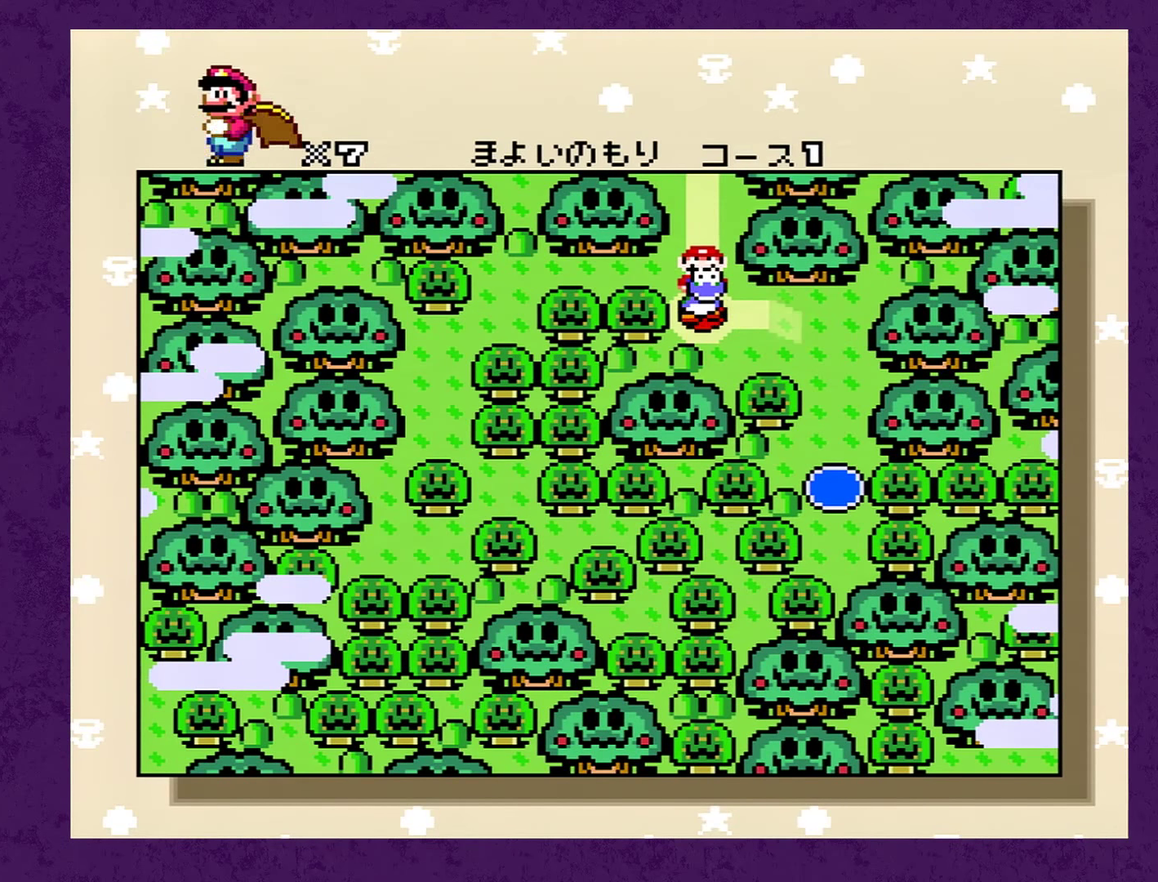
{"buttons": ["A"], "events": [[17, "A", "down"], [84, "A", "up"], [84, "Y", "down"], [167, "A", "down"], [167, "Y", "up"], [267, "A", "up"], [267, "Y", "down"], [350, "A", "down"], [350, "Y", "up"], [417, "A", "up"], [417, "Y", "down"], [500, "A", "down"], [500, "Y", "up"]]}
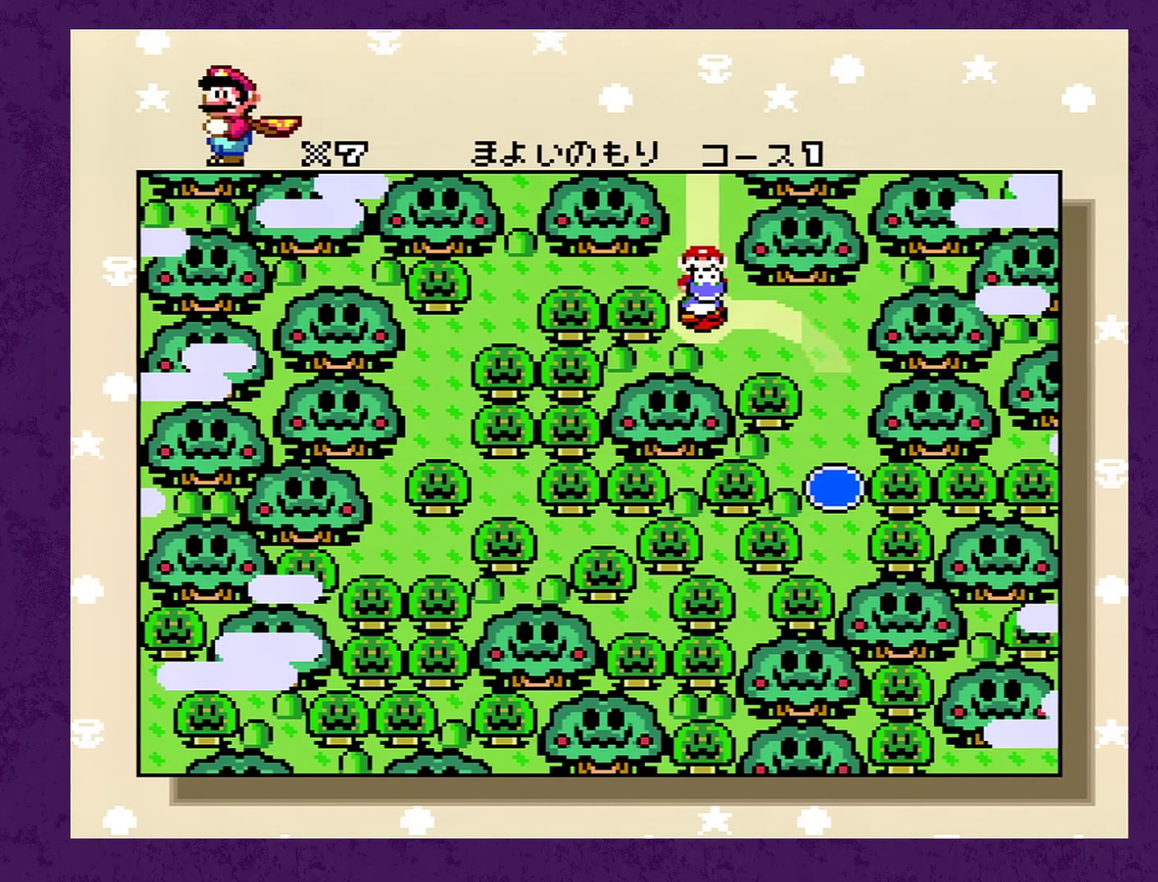
{"buttons": ["Y"], "events": [[100, "A", "up"], [100, "Y", "down"], [184, "A", "down"], [184, "Y", "up"], [250, "A", "up"], [284, "Y", "down"], [334, "A", "down"], [367, "Y", "up"], [400, "A", "up"], [434, "Y", "down"]]}
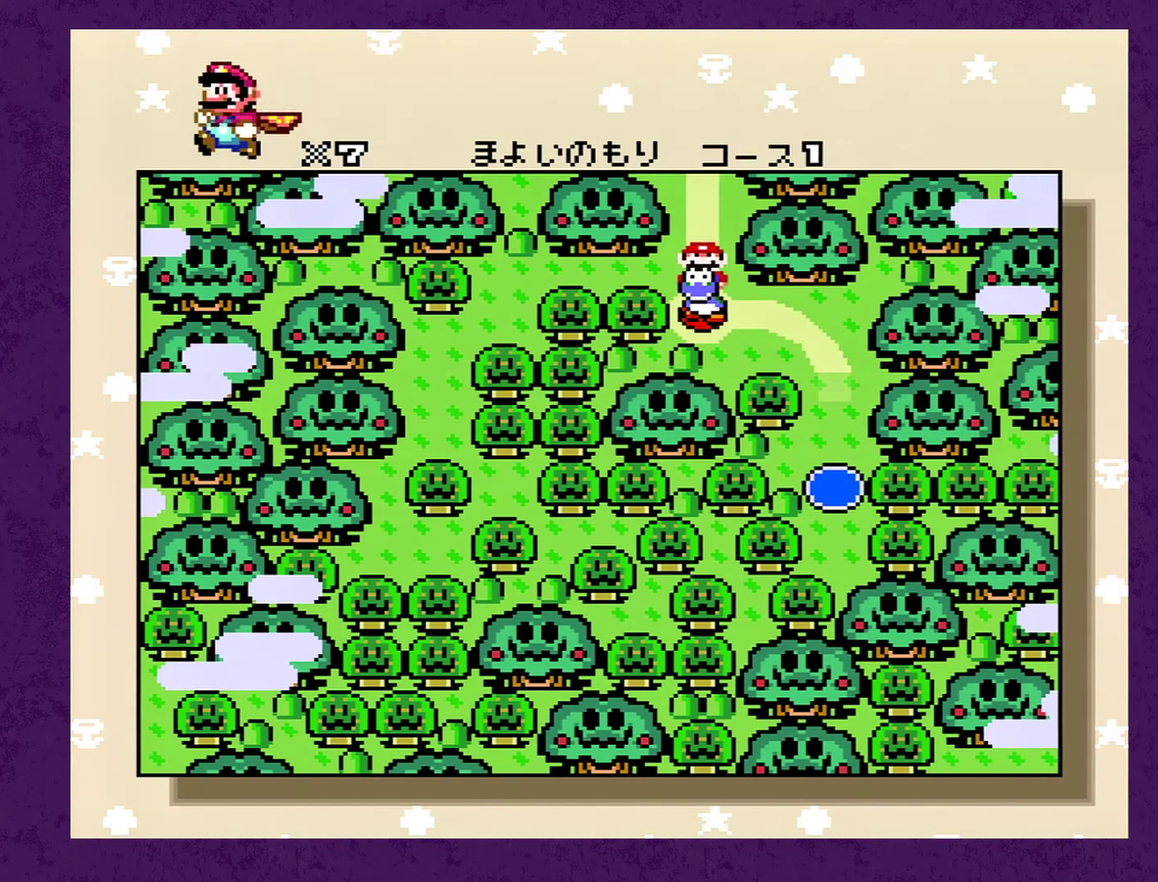
{"buttons": ["Y"], "events": [[50, "Y", "up"], [167, "B", "down"], [200, "A", "down"], [234, "B", "up"], [284, "A", "up"], [284, "Y", "down"], [384, "Y", "up"], [467, "Y", "down"]]}
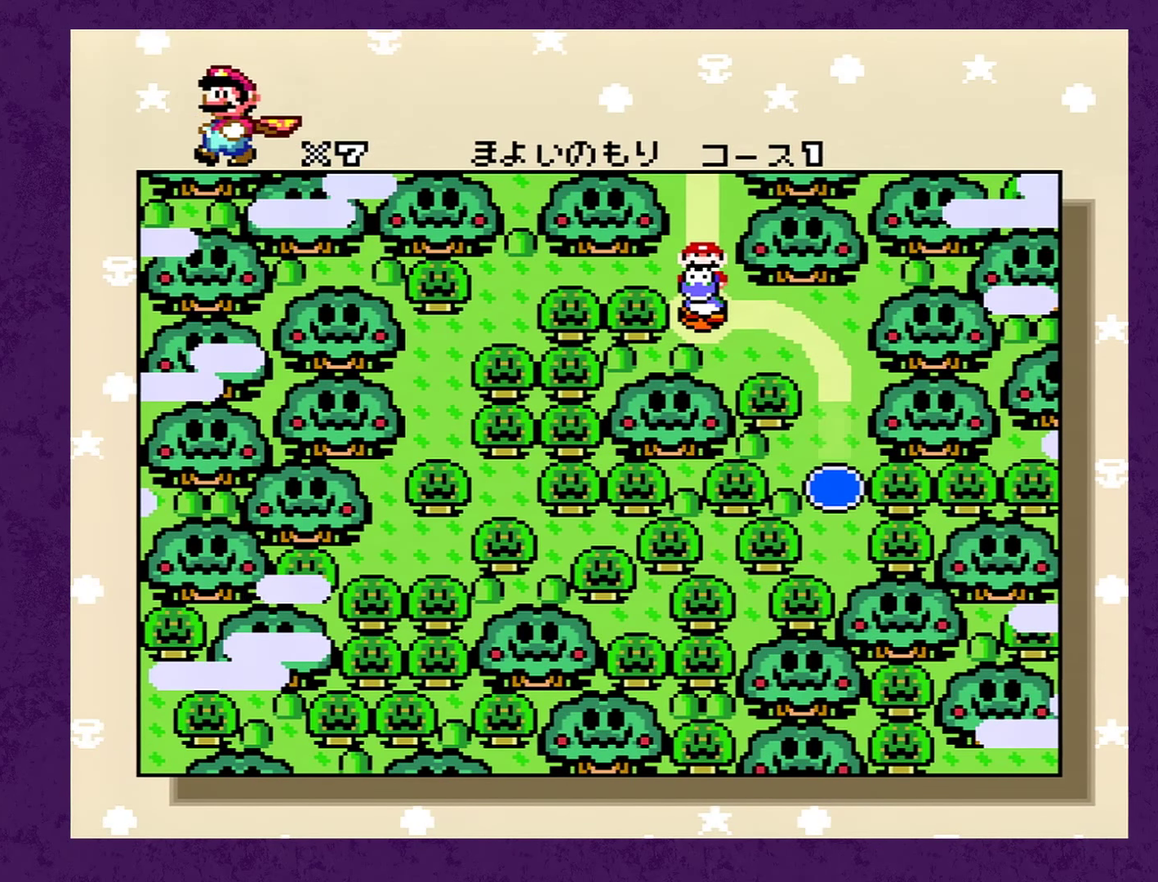
{"buttons": ["A", "Y"], "events": [[34, "A", "down"], [34, "Y", "up"], [100, "A", "up"], [184, "A", "down"], [184, "Y", "down"], [250, "A", "up"], [250, "Y", "up"], [334, "A", "down"], [334, "Y", "down"], [400, "A", "up"], [400, "Y", "up"], [467, "A", "down"], [484, "Y", "down"]]}
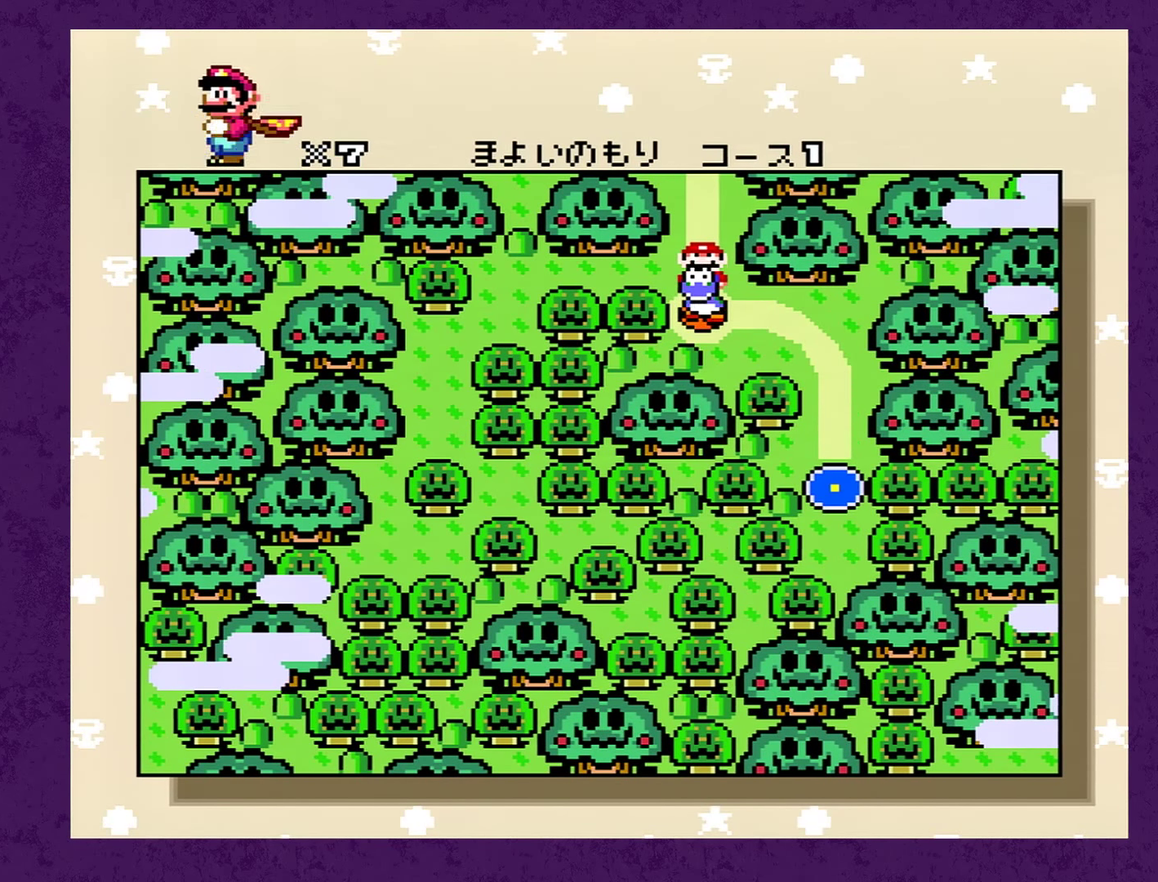
{"buttons": ["Y"], "events": [[17, "A", "up"], [84, "Y", "up"], [117, "A", "down"], [167, "A", "up"], [167, "Y", "down"], [267, "A", "down"], [267, "Y", "up"], [317, "Y", "down"], [350, "A", "up"], [417, "A", "down"], [417, "Y", "up"], [484, "A", "up"], [500, "Y", "down"]]}
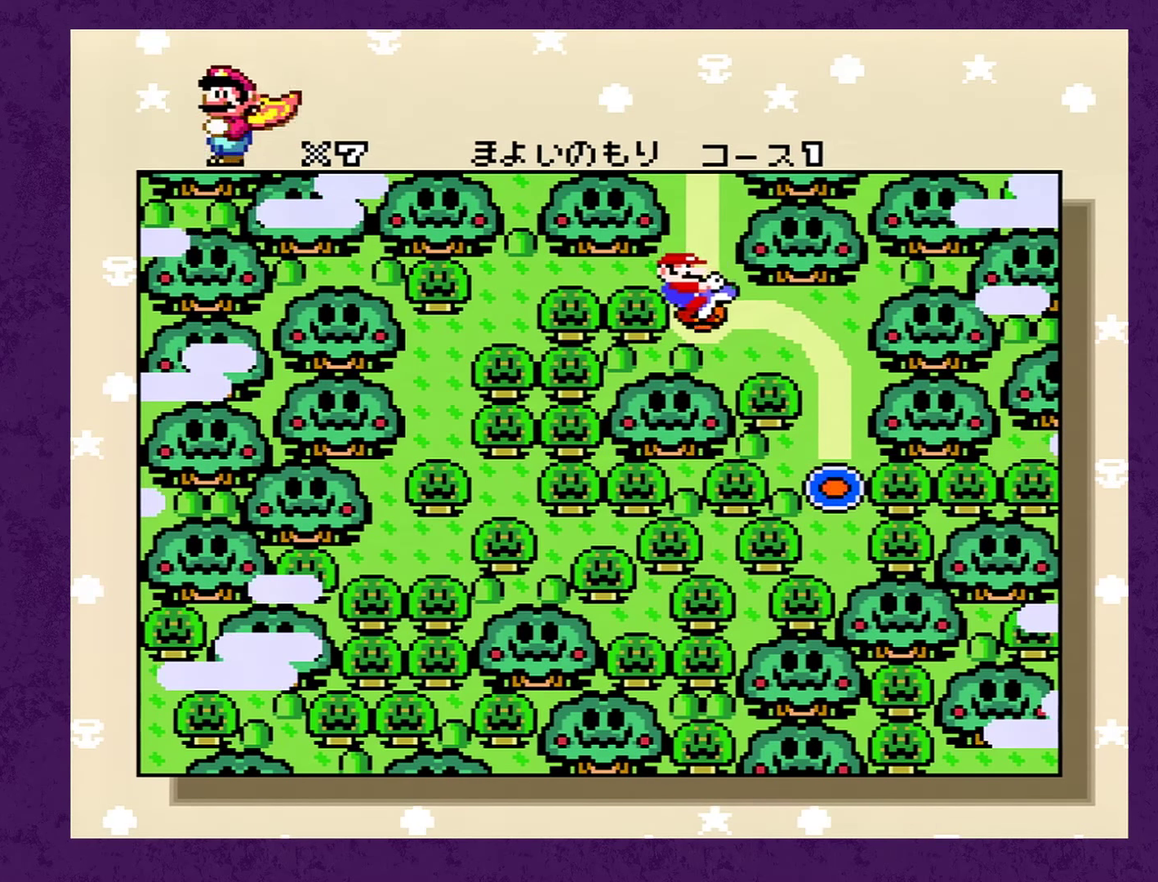
{"buttons": [], "events": [[67, "Y", "up"], [167, "Y", "down"], [217, "A", "down"], [250, "Y", "up"], [284, "A", "up"], [334, "Y", "down"], [367, "A", "down"], [400, "Y", "up"], [434, "A", "up"]]}
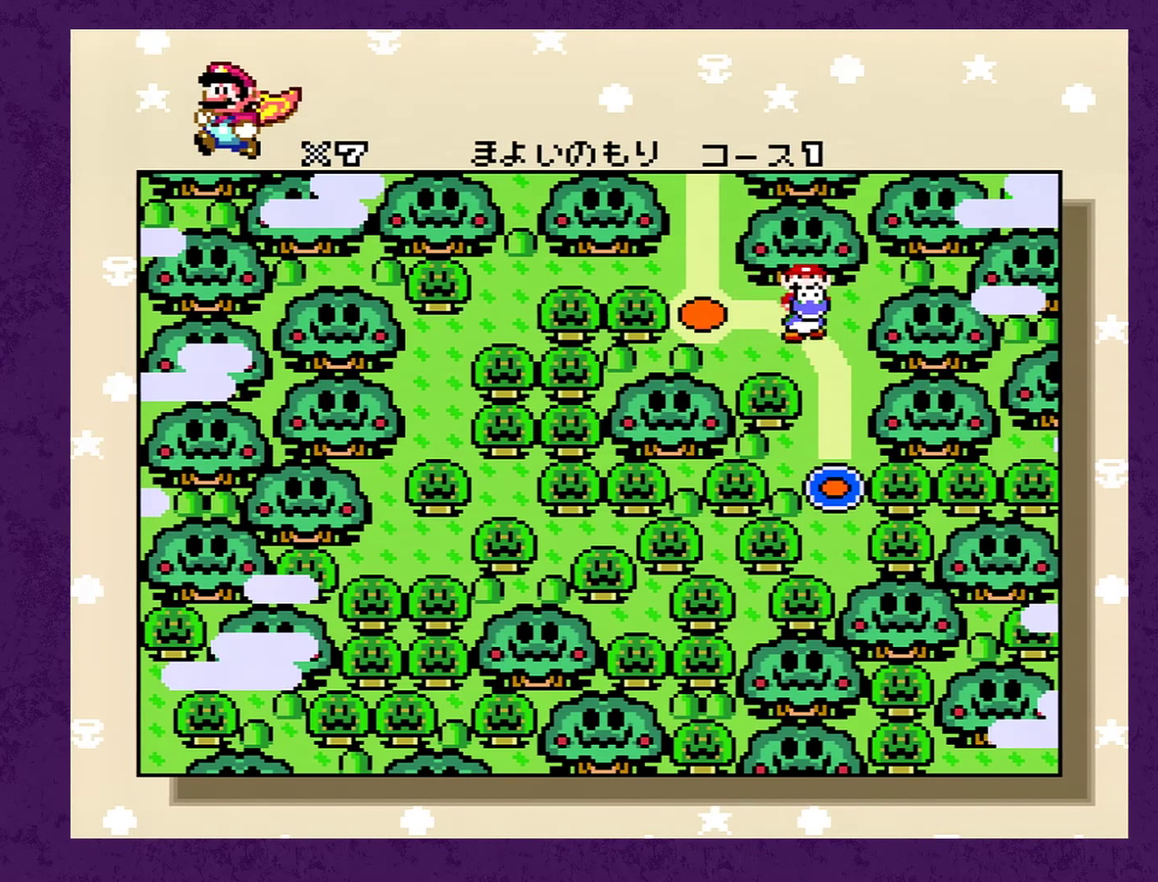
{"buttons": ["A"], "events": [[17, "A", "down"], [17, "Y", "down"], [84, "A", "up"], [84, "Y", "up"], [150, "A", "down"], [184, "Y", "down"], [234, "A", "up"], [267, "Y", "up"], [300, "A", "down"], [350, "A", "up"], [350, "Y", "down"], [417, "Y", "up"], [450, "A", "down"]]}
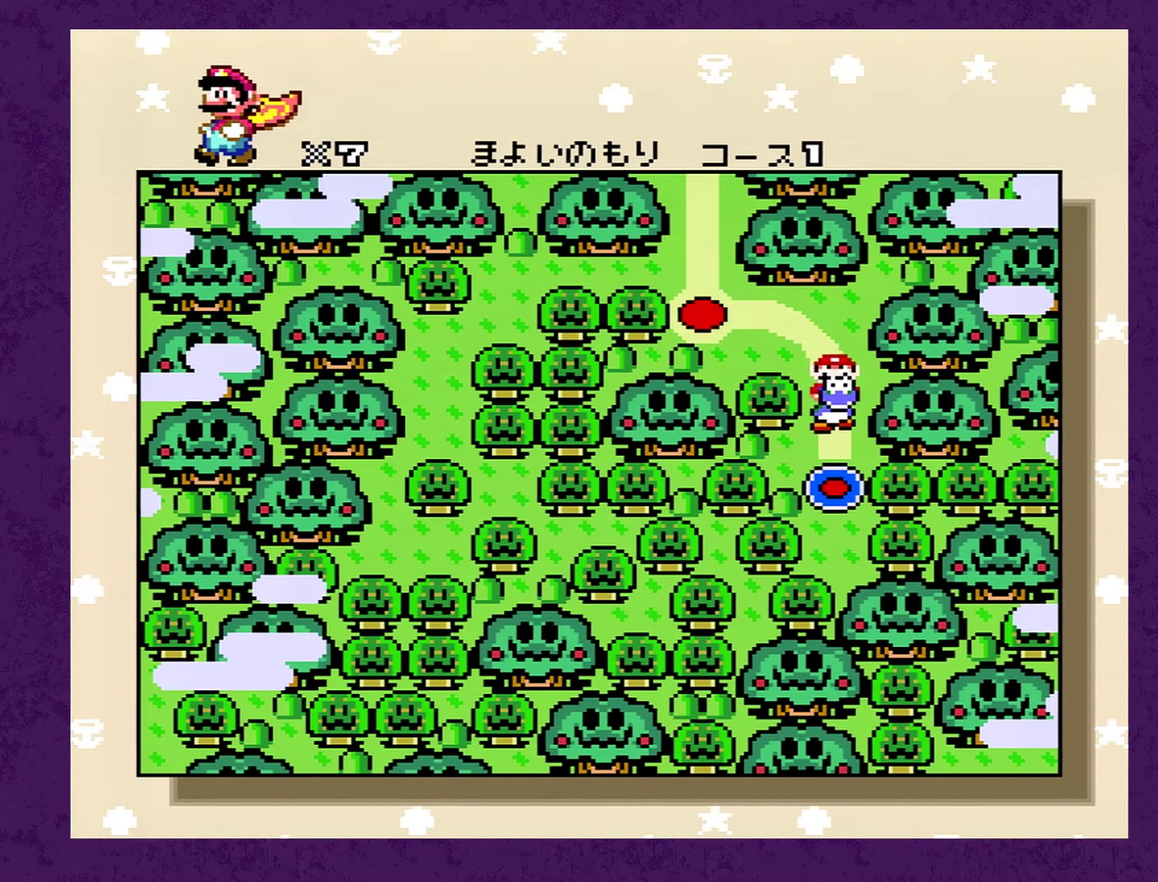
{"buttons": ["A", "Y"], "events": [[17, "A", "up"], [17, "Y", "down"], [100, "A", "down"], [100, "Y", "up"], [167, "Y", "down"], [184, "A", "up"], [250, "Y", "up"], [284, "A", "down"], [350, "Y", "down"], [367, "A", "up"], [433, "A", "down"], [433, "Y", "up"], [500, "Y", "down"]]}
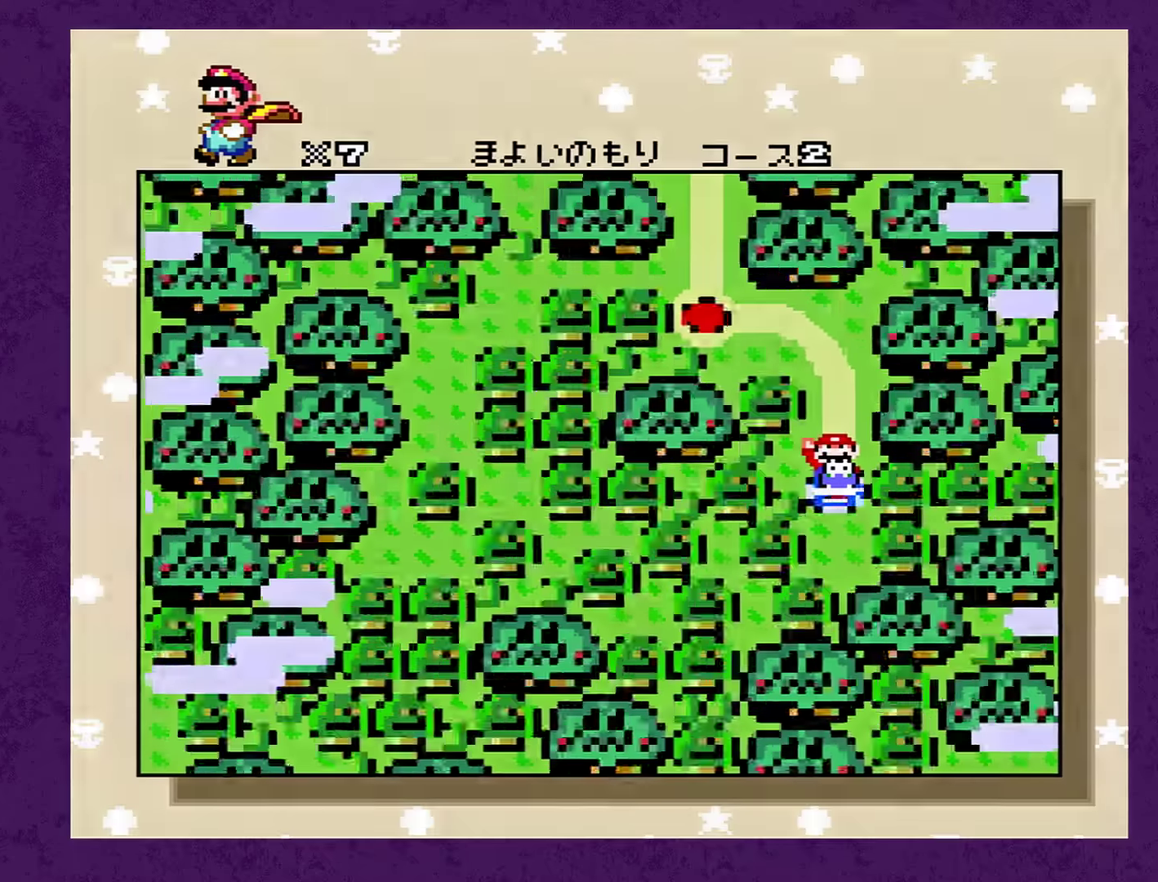
{"buttons": ["A"], "events": [[16, "A", "up"], [83, "A", "down"], [83, "Y", "up"], [183, "A", "up"], [183, "Y", "down"], [233, "A", "down"], [266, "Y", "up"], [333, "A", "up"], [333, "Y", "down"], [383, "A", "down"], [416, "Y", "up"]]}
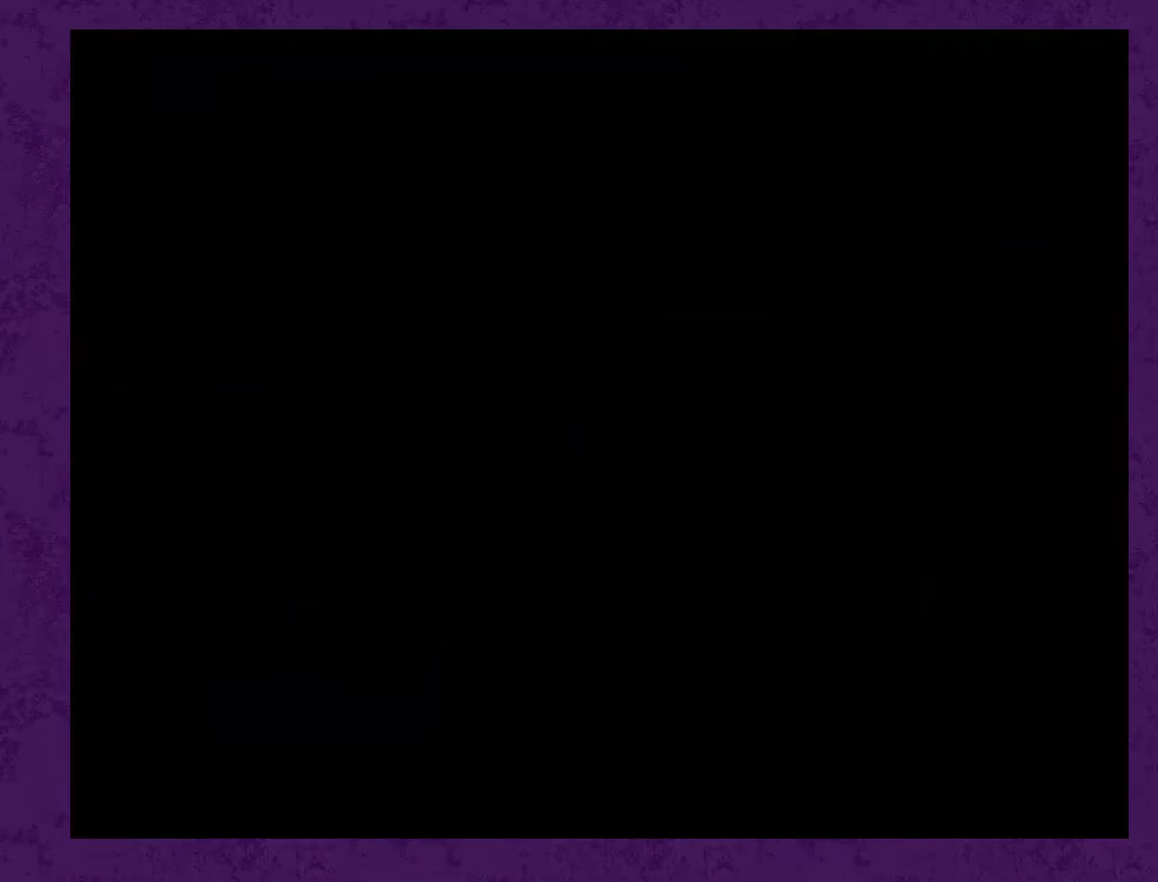
{"buttons": ["Y"], "events": [[16, "A", "up"], [183, "Y", "down"]]}
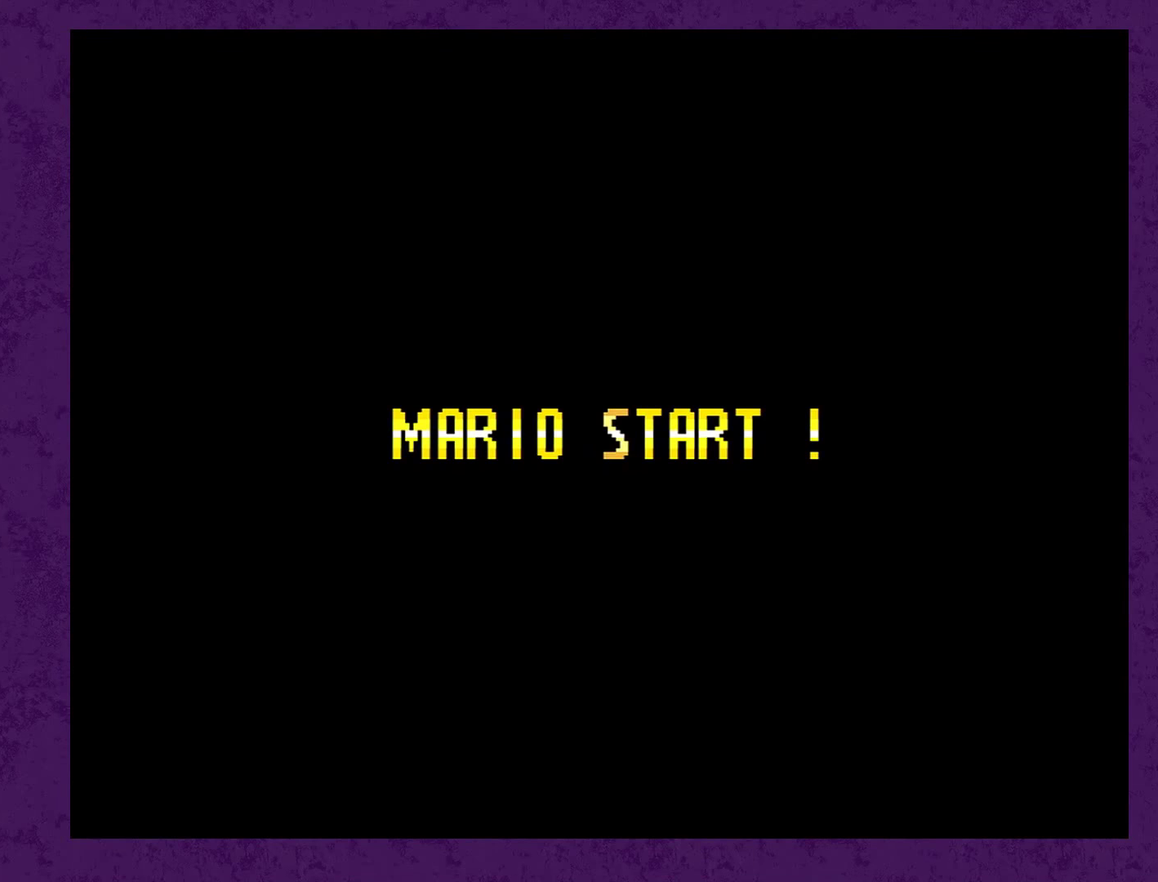
{"buttons": [], "events": [[466, "Y", "up"]]}
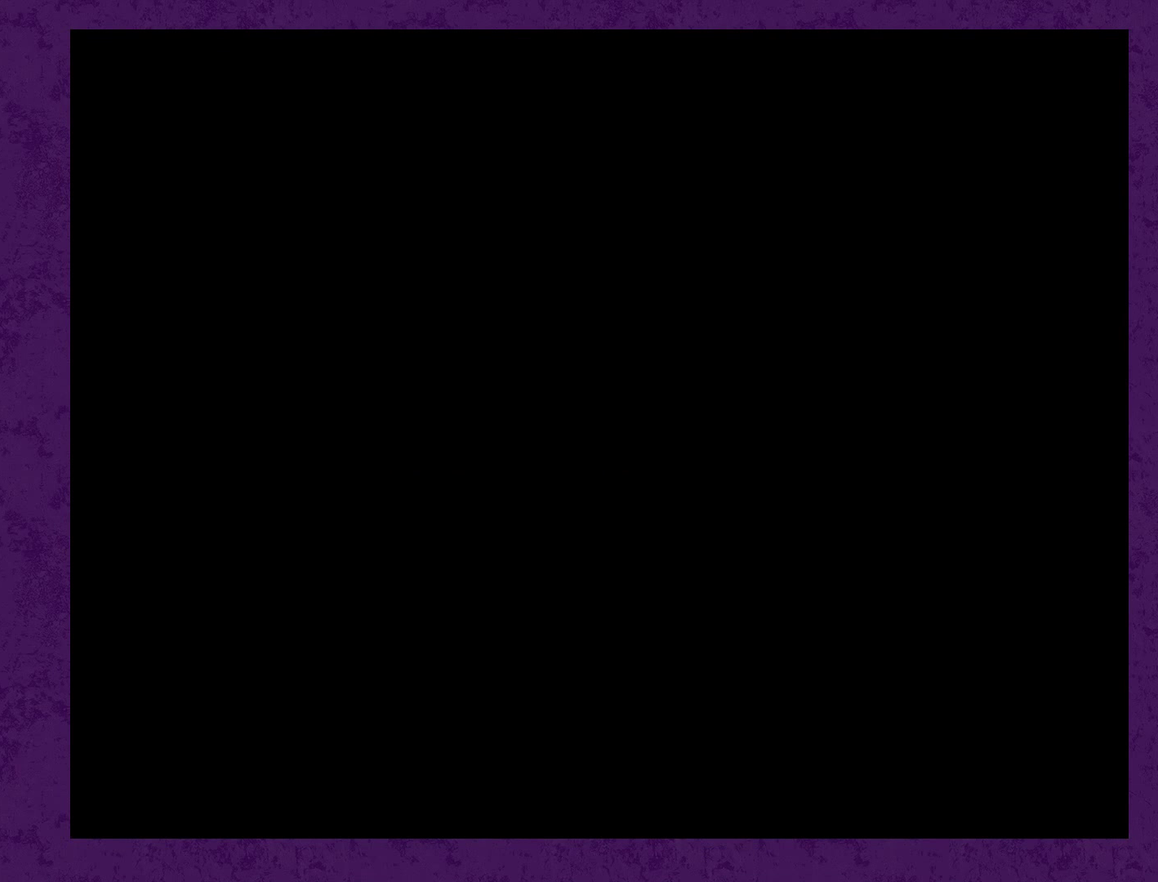
{"buttons": [], "events": []}
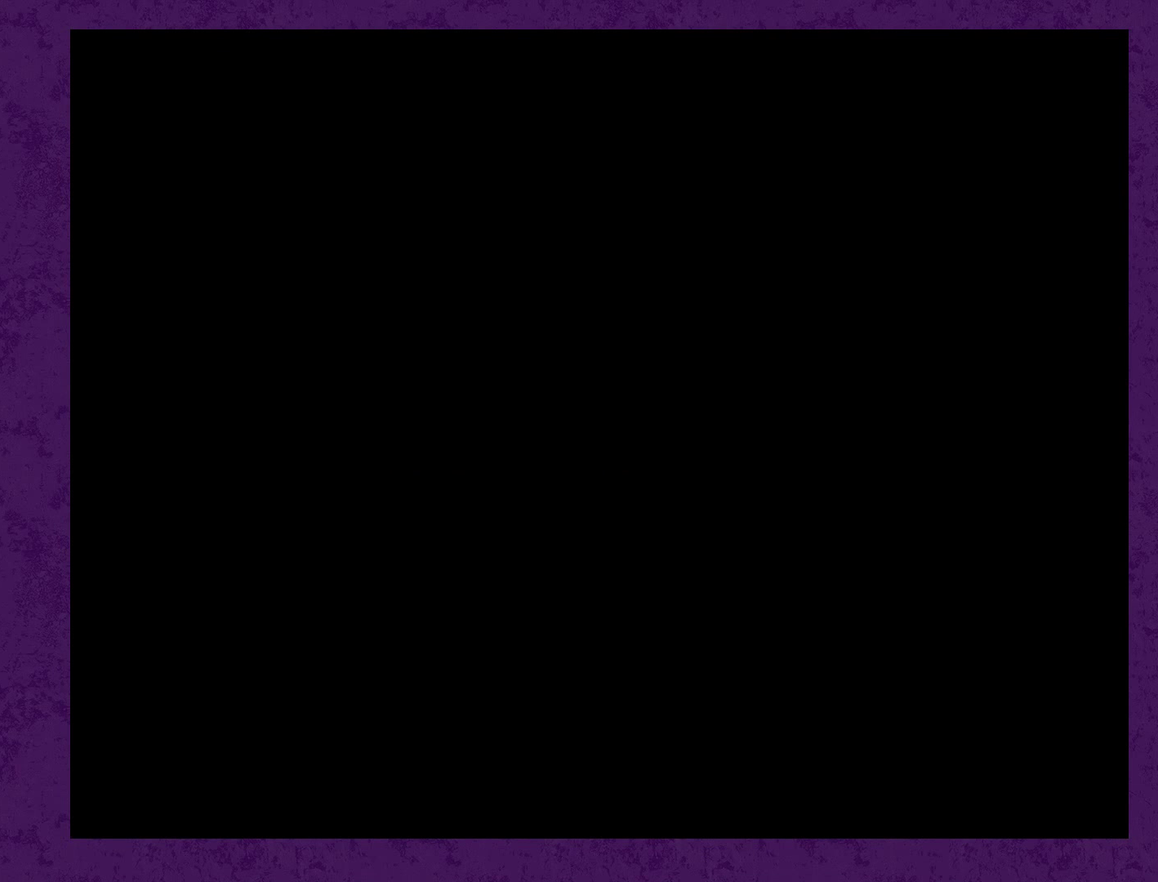
{"buttons": ["DPAD_RIGHT"], "events": [[383, "B", "down"], [383, "DPAD_RIGHT", "down"], [466, "B", "up"]]}
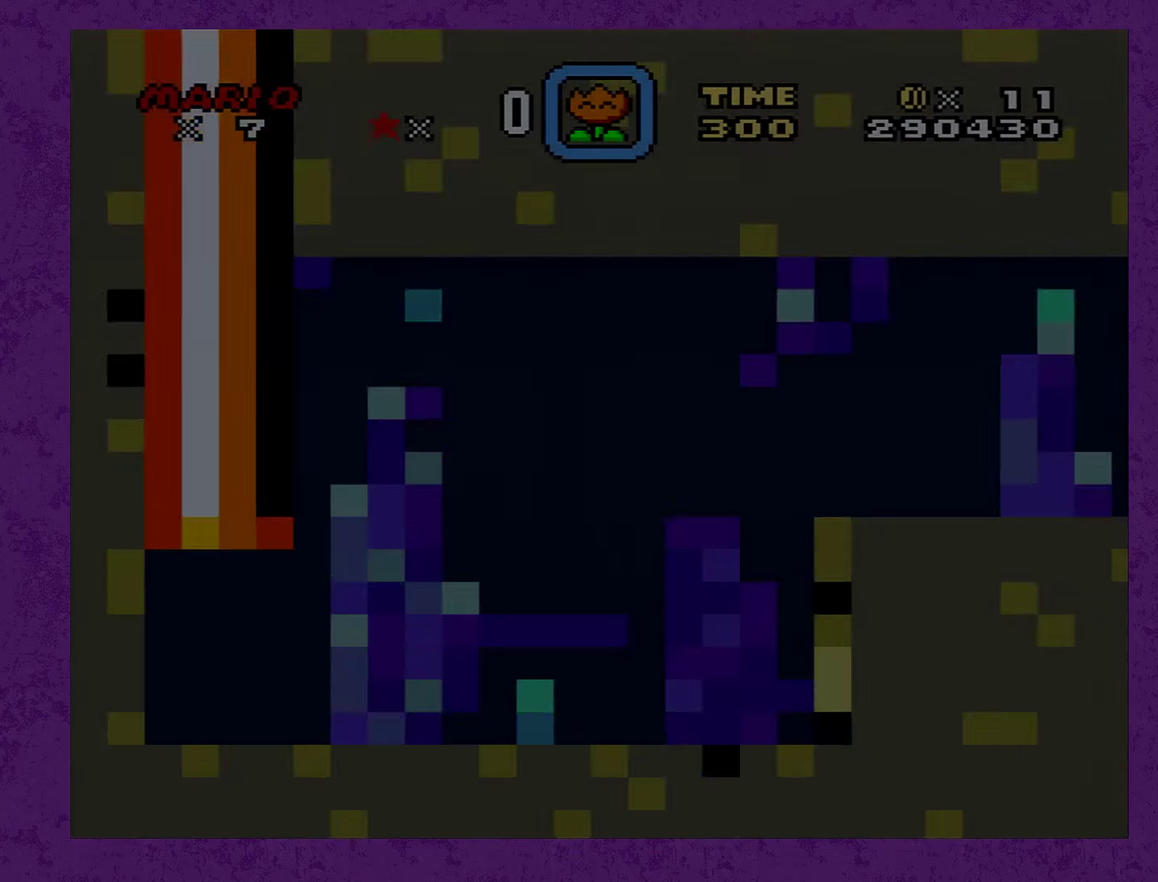
{"buttons": ["B", "DPAD_RIGHT"], "events": [[33, "B", "down"], [83, "B", "up"], [183, "B", "down"], [233, "B", "up"], [333, "B", "down"], [400, "B", "up"], [450, "B", "down"]]}
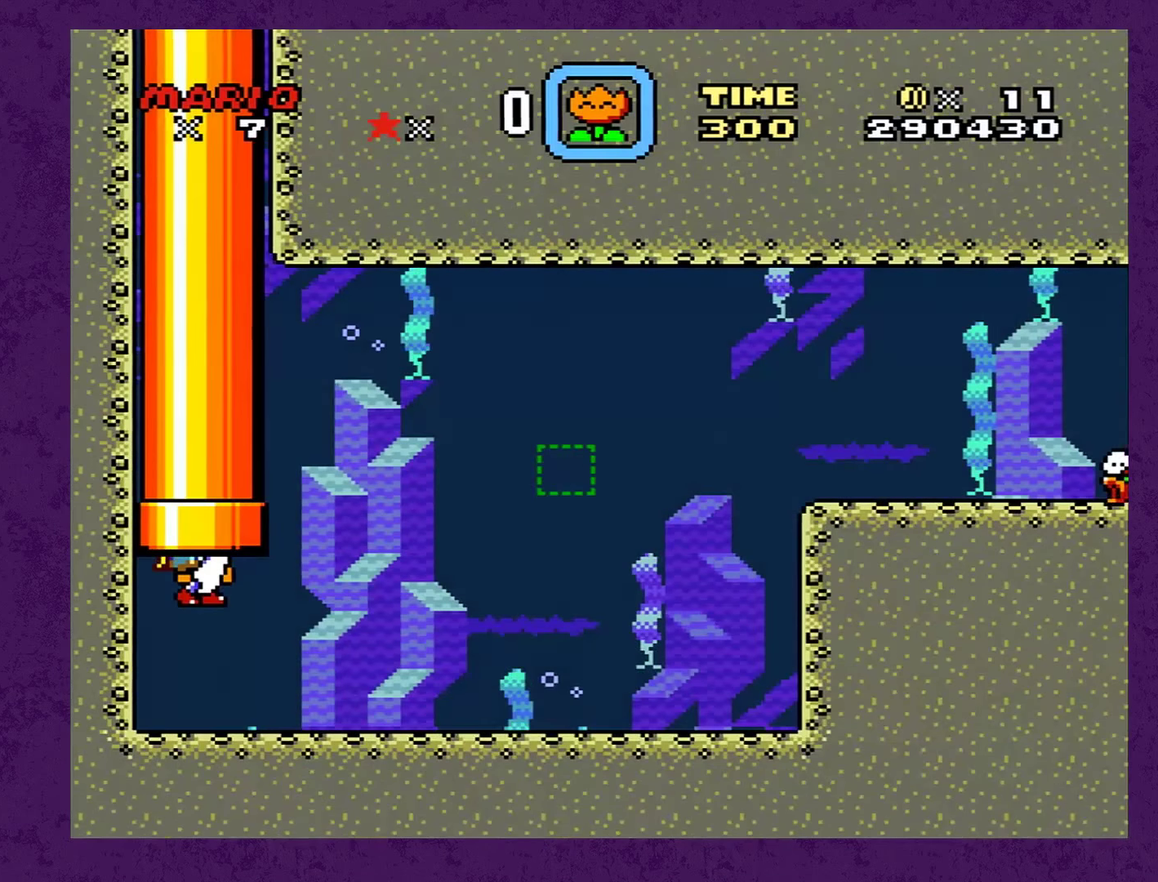
{"buttons": ["DPAD_RIGHT"], "events": [[50, "B", "up"], [100, "B", "down"], [200, "B", "up"], [250, "B", "down"], [316, "B", "up"], [400, "B", "down"], [500, "B", "up"]]}
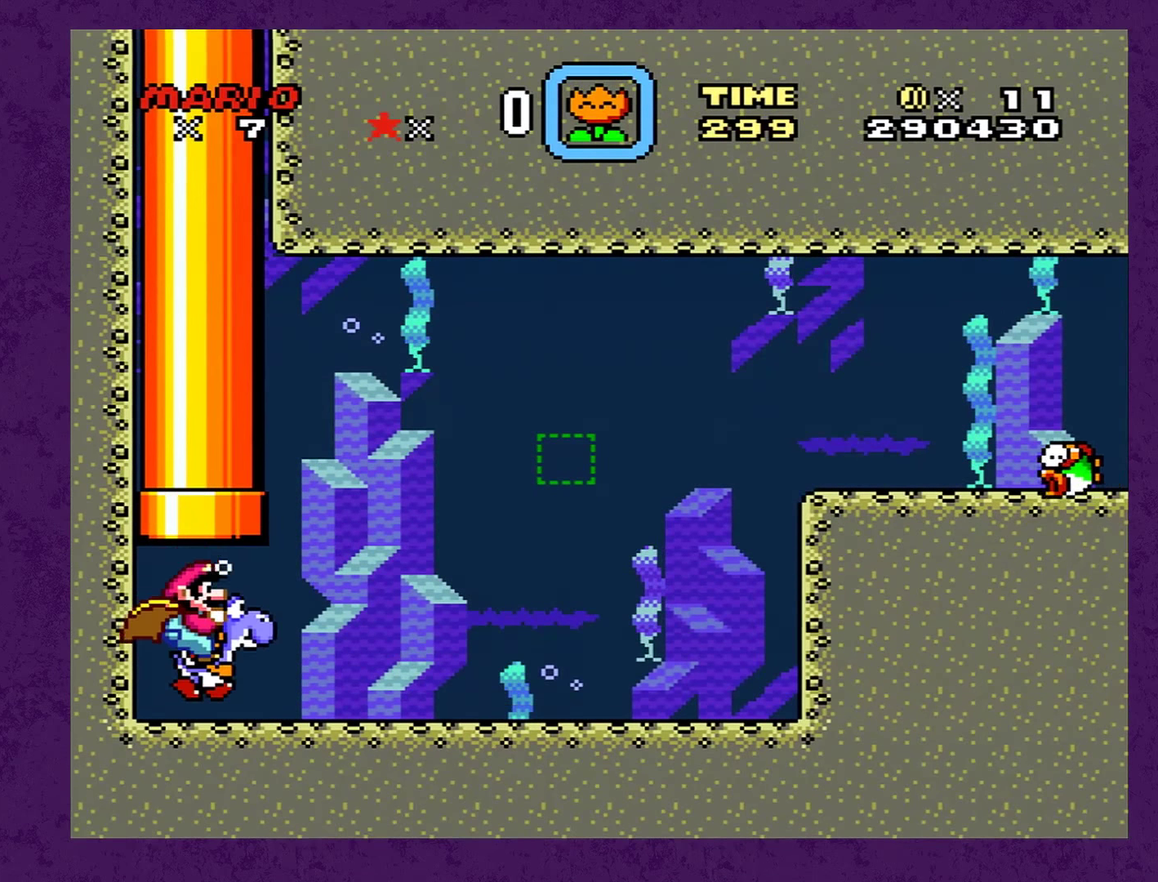
{"buttons": ["DPAD_RIGHT"], "events": [[50, "B", "down"], [150, "B", "up"], [216, "B", "down"], [300, "B", "up"], [366, "B", "down"], [416, "B", "up"]]}
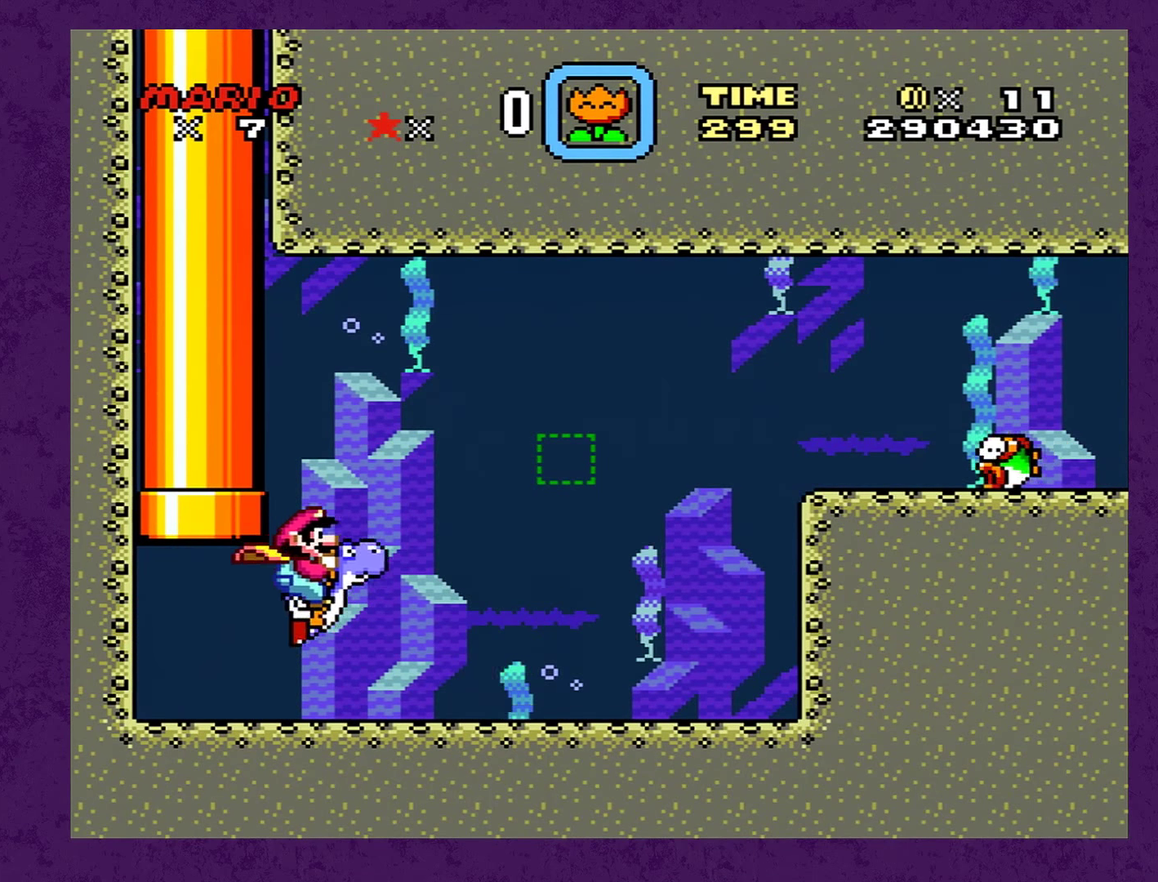
{"buttons": ["DPAD_RIGHT"], "events": [[16, "B", "down"], [66, "B", "up"], [133, "B", "down"], [216, "B", "up"], [283, "B", "down"], [383, "B", "up"], [433, "B", "down"], [500, "B", "up"]]}
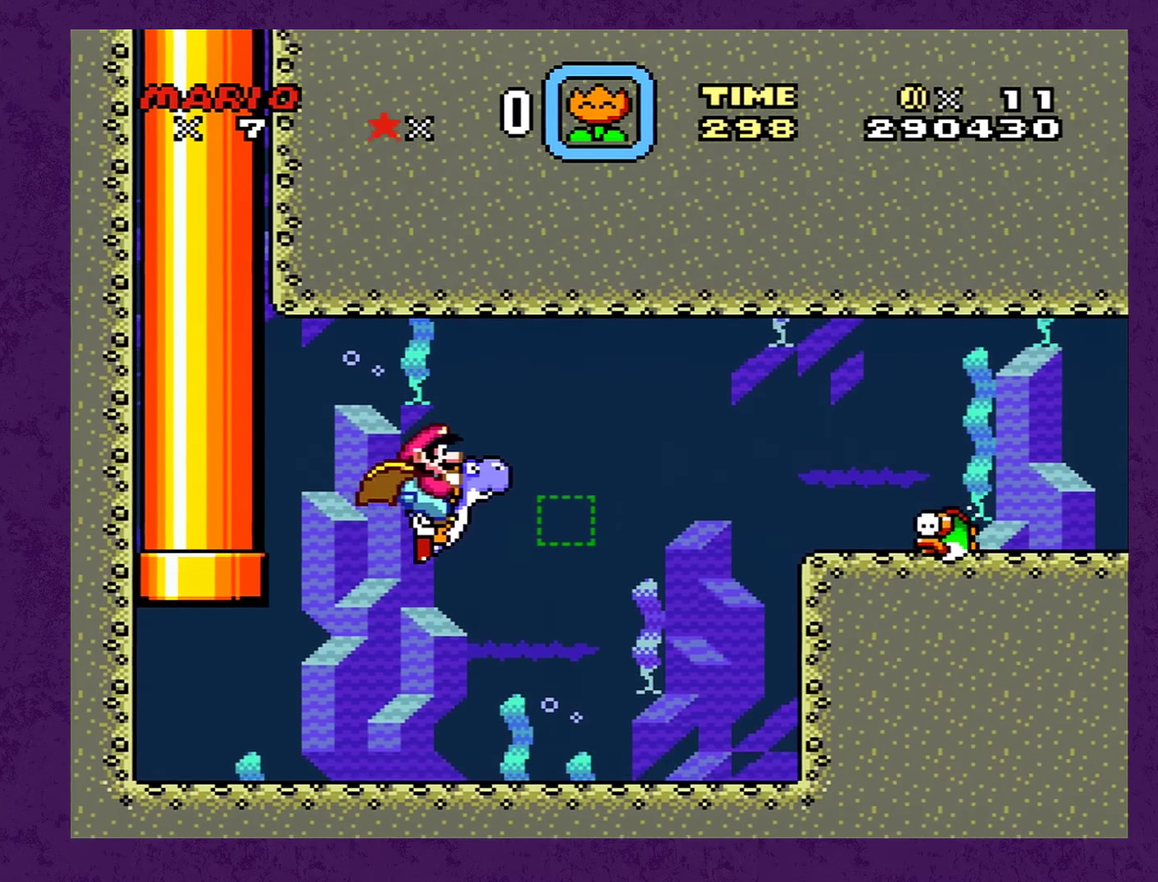
{"buttons": ["DPAD_RIGHT"], "events": [[66, "B", "down"], [150, "B", "up"]]}
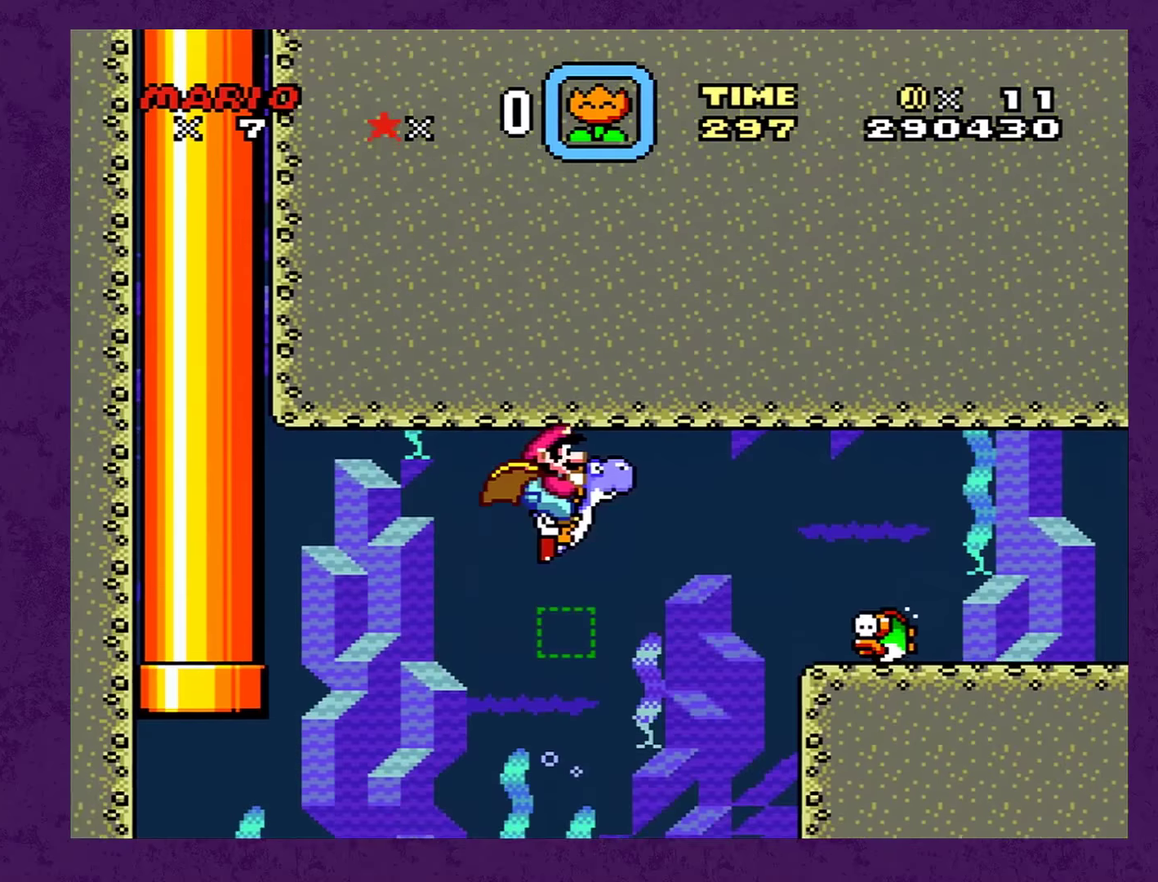
{"buttons": ["DPAD_RIGHT"], "events": [[67, "B", "down"], [167, "B", "up"], [400, "B", "down"], [500, "B", "up"]]}